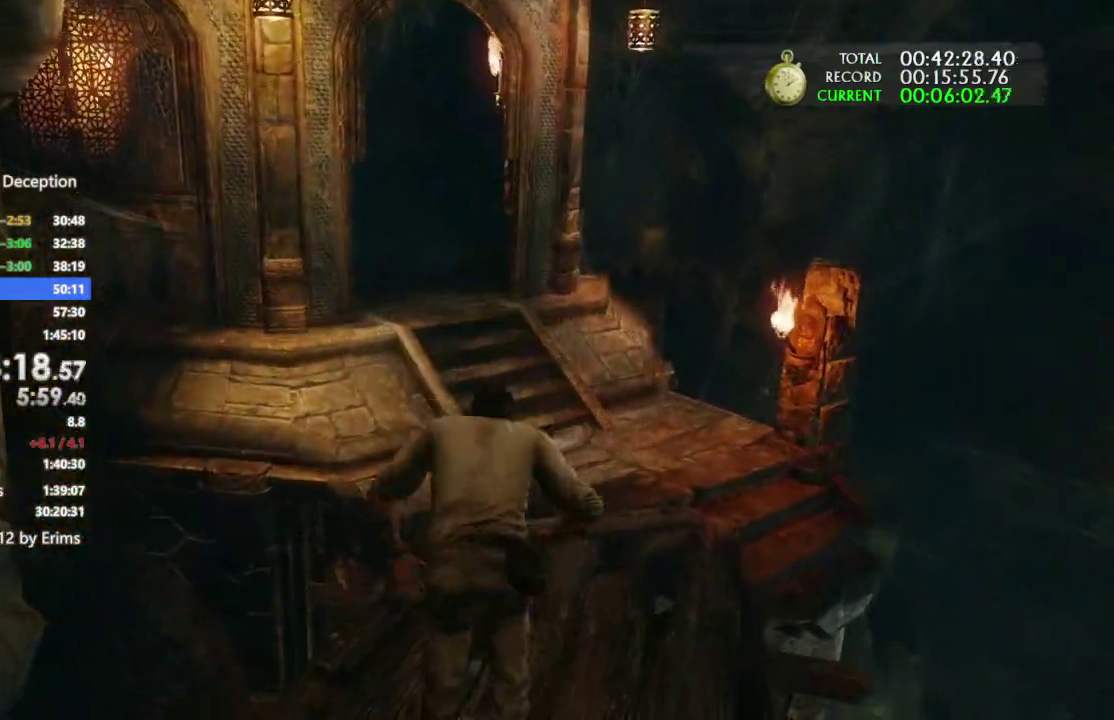
Gameplay with a controller (PlayStation layout); each line is a JSON object with the inputs held at the frame after it. This document gives stick clicks only as held states, not as events. Not read: CROSS DPAD_DOWN DPAD_LEFT DPAD_RIGHT DPAD_UP HOME R1 R2 SELECT SQUARE TOUCHPAD TRIANGLE.
{"buttons": [], "left_stick": "up", "right_stick": "left"}
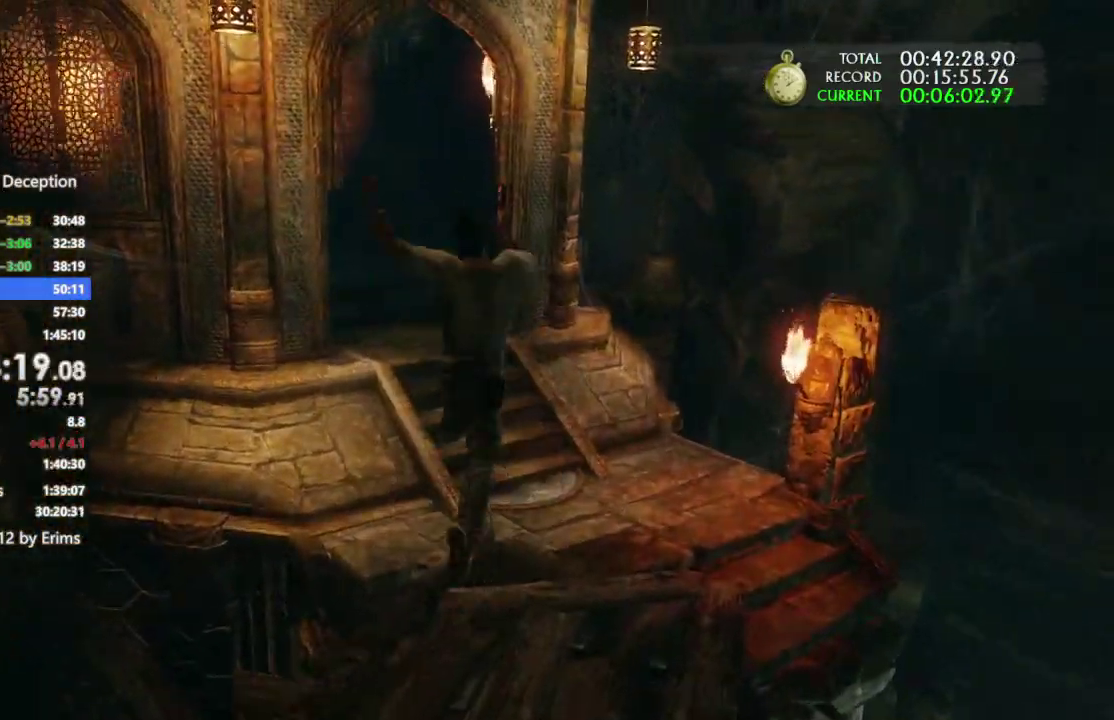
{"buttons": [], "left_stick": "up", "right_stick": "center"}
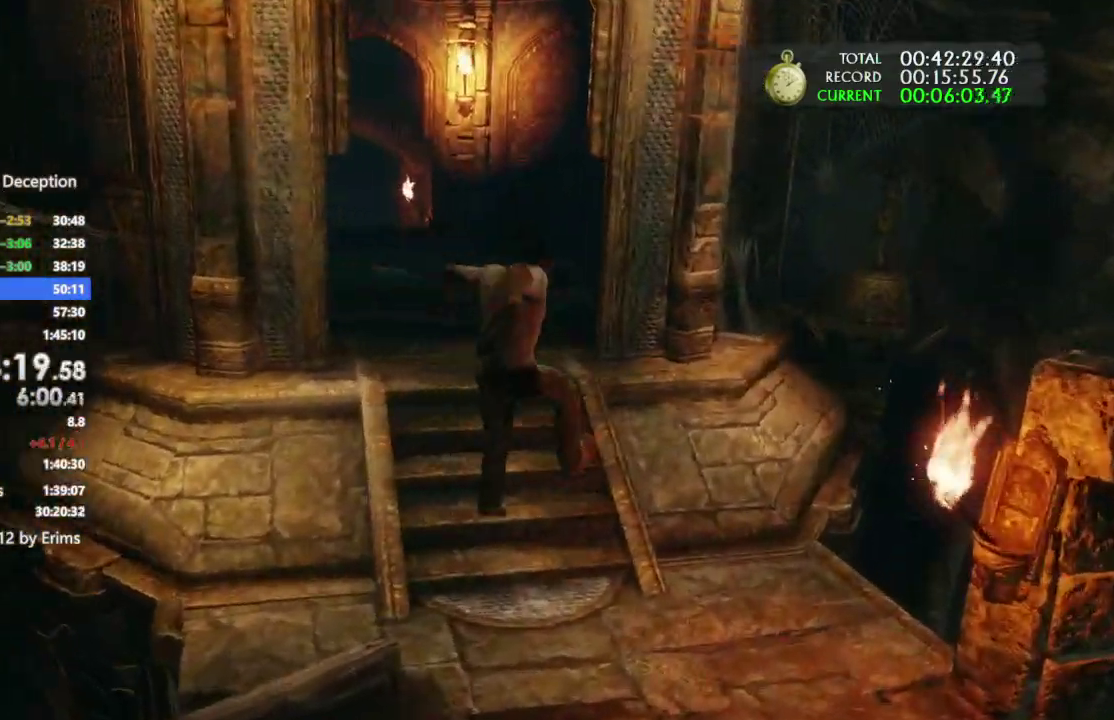
{"buttons": [], "left_stick": "up", "right_stick": "center"}
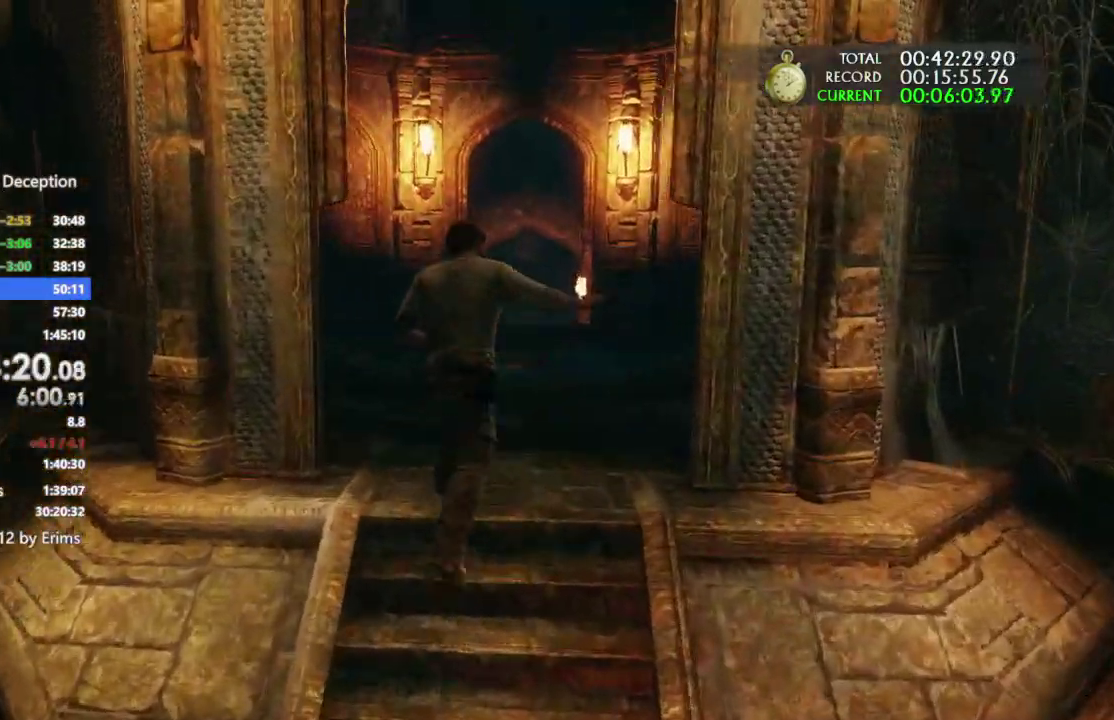
{"buttons": [], "left_stick": "up", "right_stick": "center"}
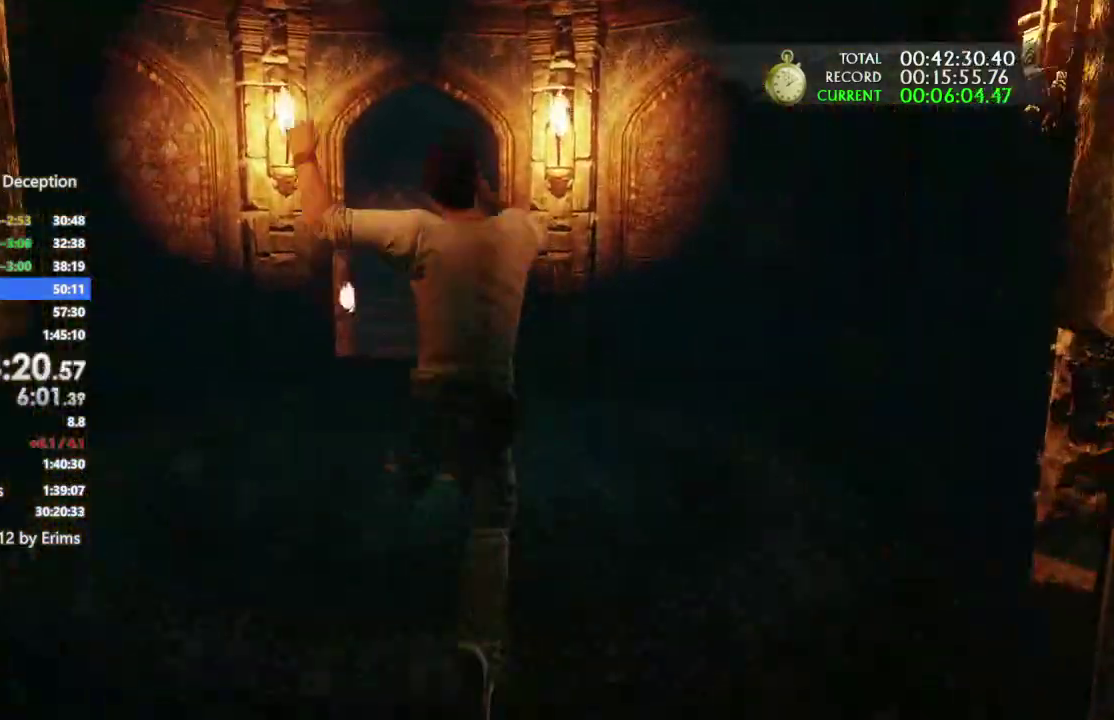
{"buttons": [], "left_stick": "up", "right_stick": "center"}
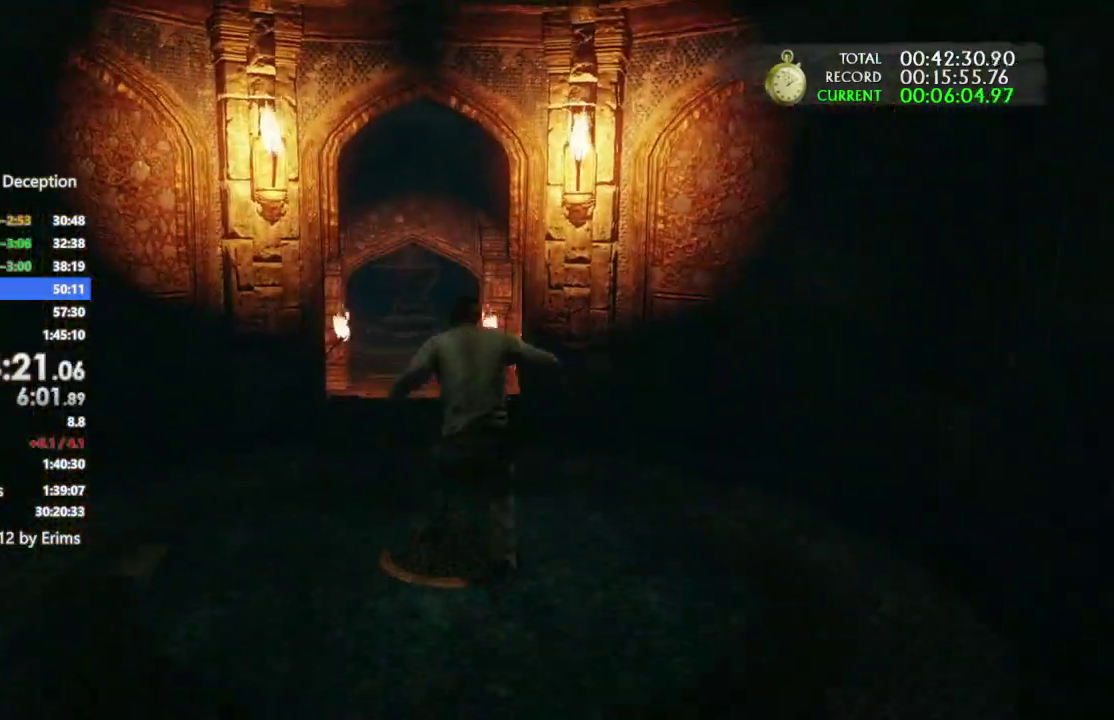
{"buttons": [], "left_stick": "up", "right_stick": "center"}
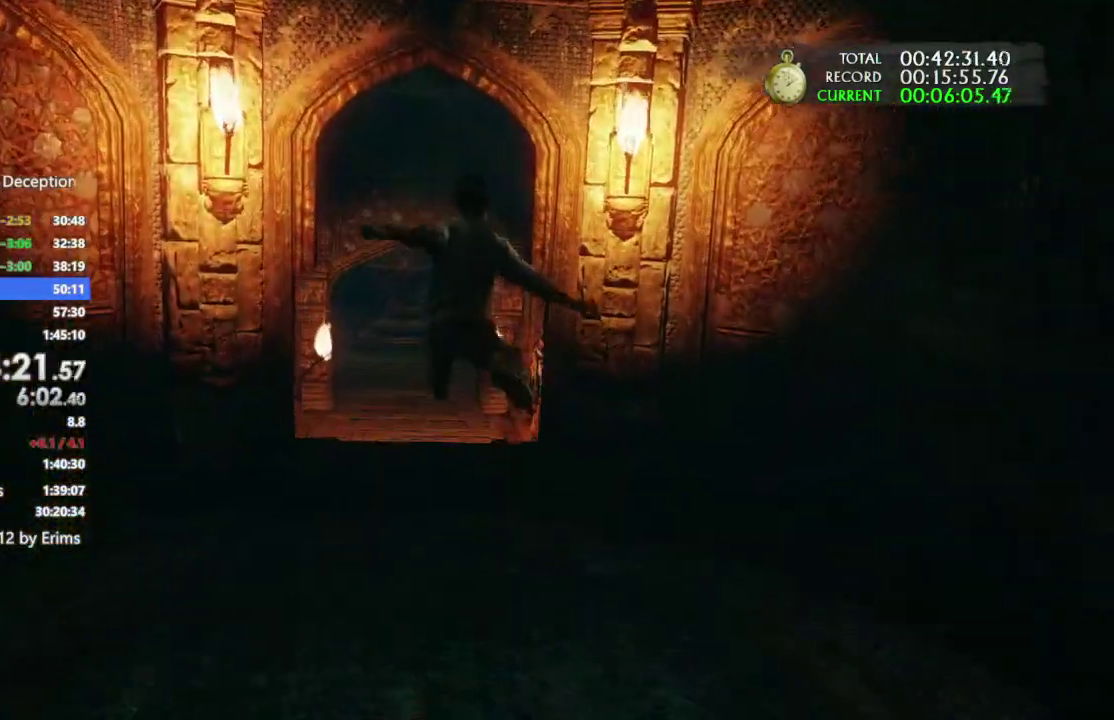
{"buttons": [], "left_stick": "up", "right_stick": "center"}